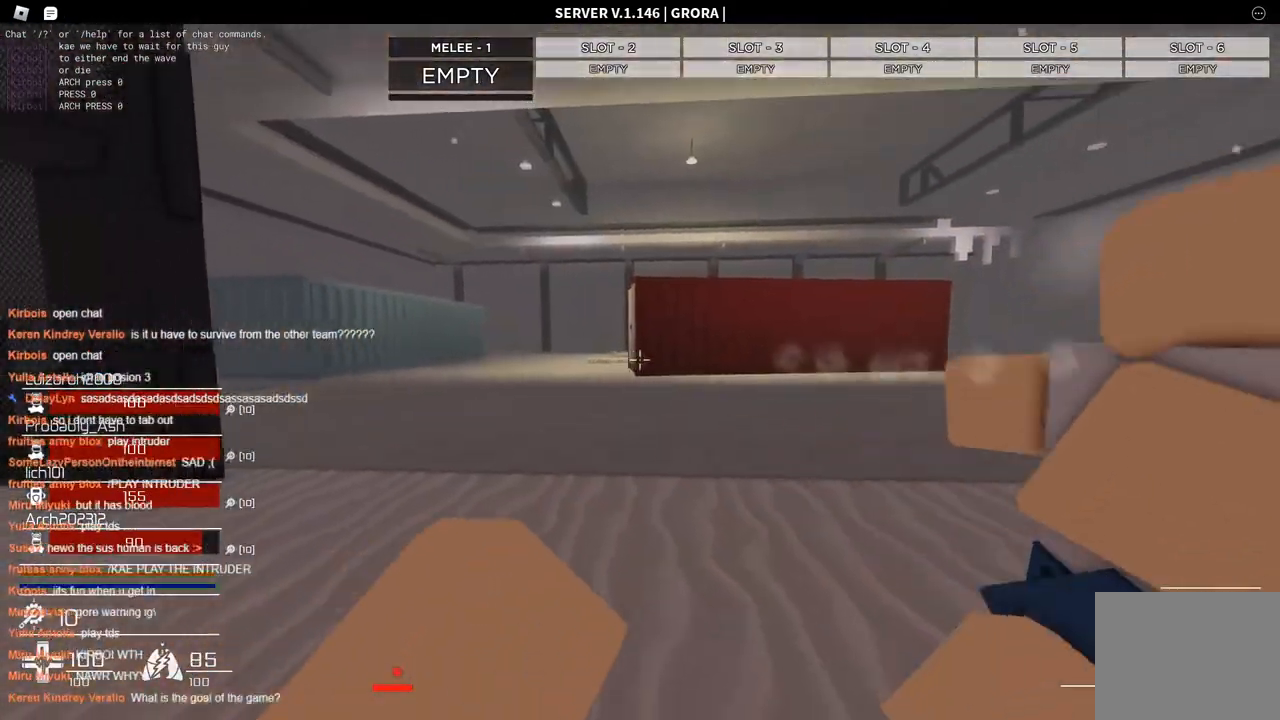
Gameplay with keyboard; each line is a JSON object with the keys held at the frame after it. "events" lists presses ("down") and releases ("up") of "a", "ctrl", "d", "s", "space" and "w" between this image and that frame as [ms after this image, input, new state], when the widget could be followed in between. No other keys are recorded. Mouse input is not recorded.
{"keys": ["d", "space", "w"], "events": [[34, "s", "up"], [267, "w", "down"]]}
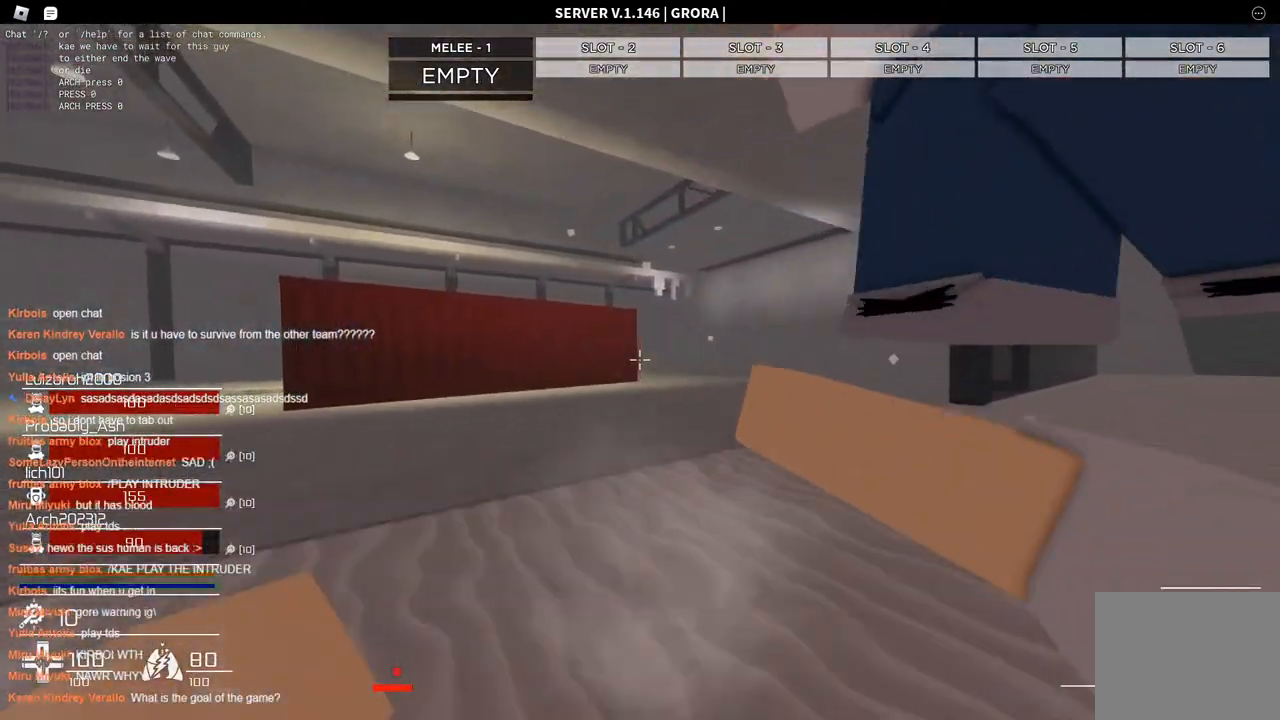
{"keys": ["space", "w"], "events": [[134, "w", "up"], [267, "w", "down"], [467, "d", "up"]]}
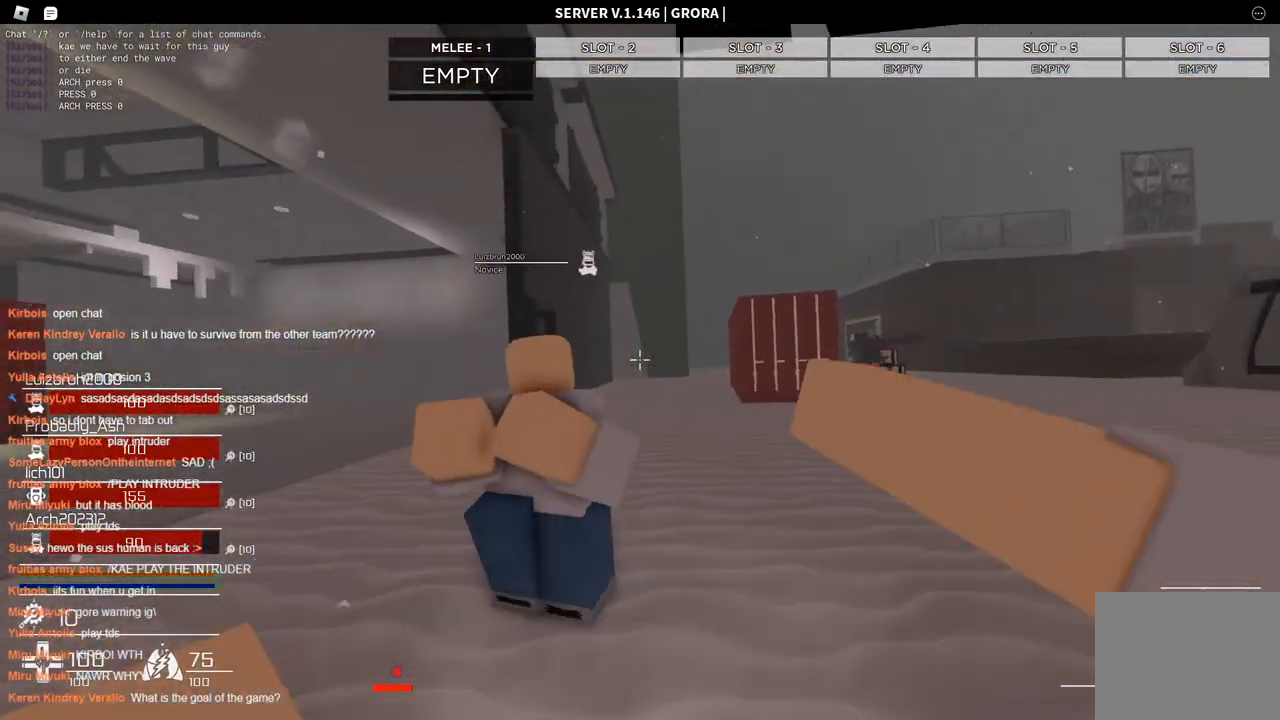
{"keys": ["space", "w"], "events": [[334, "d", "down"], [484, "d", "up"]]}
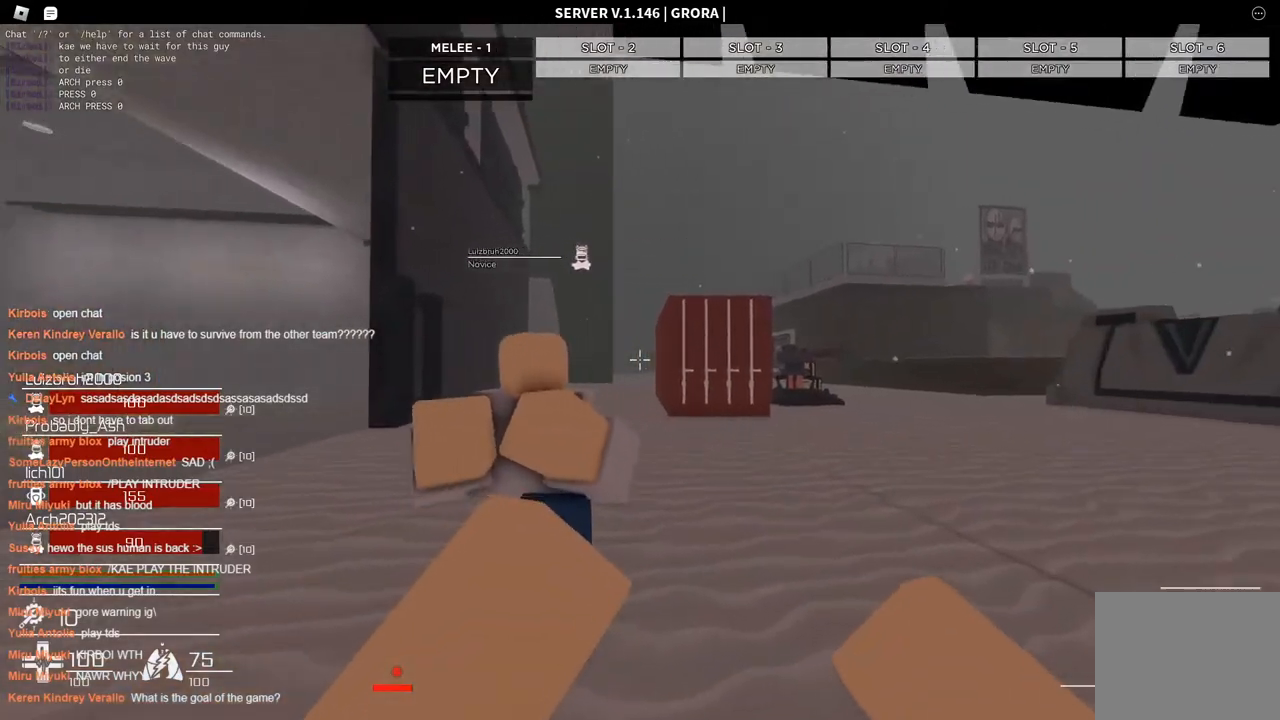
{"keys": ["space", "w"], "events": []}
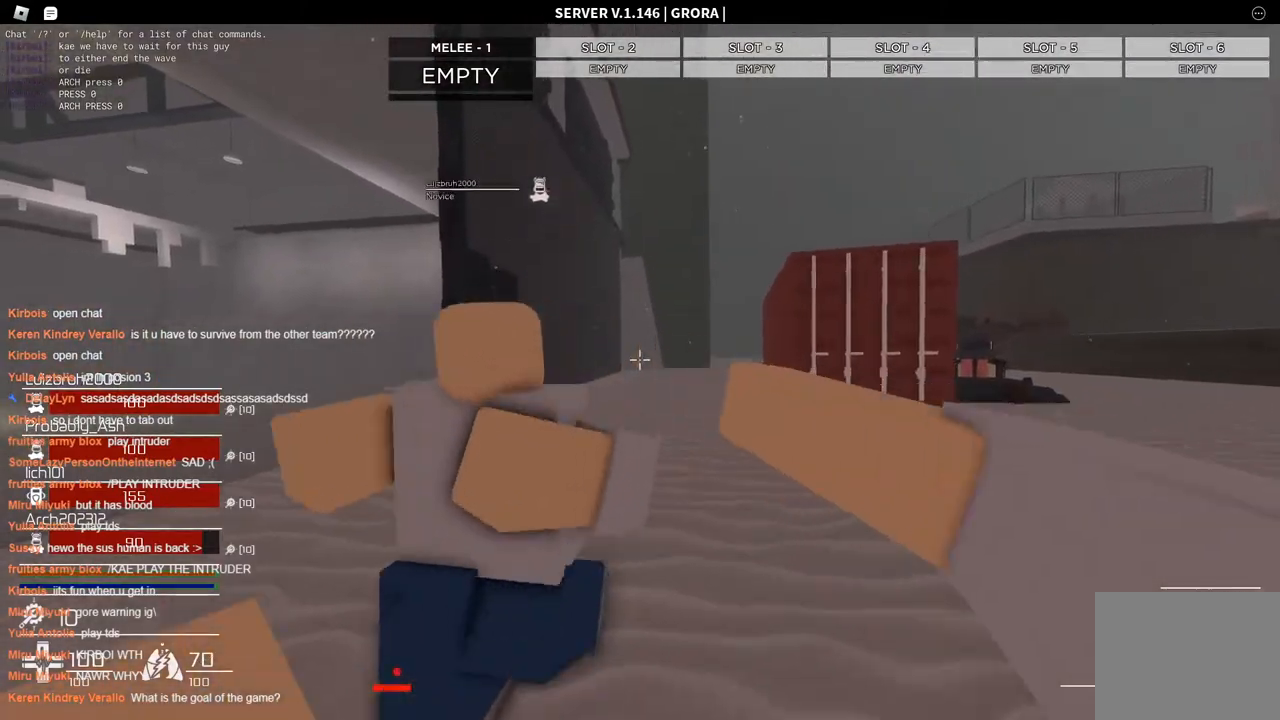
{"keys": ["d", "s", "space"], "events": [[34, "d", "down"], [84, "d", "up"], [267, "d", "down"], [317, "w", "up"], [417, "s", "down"]]}
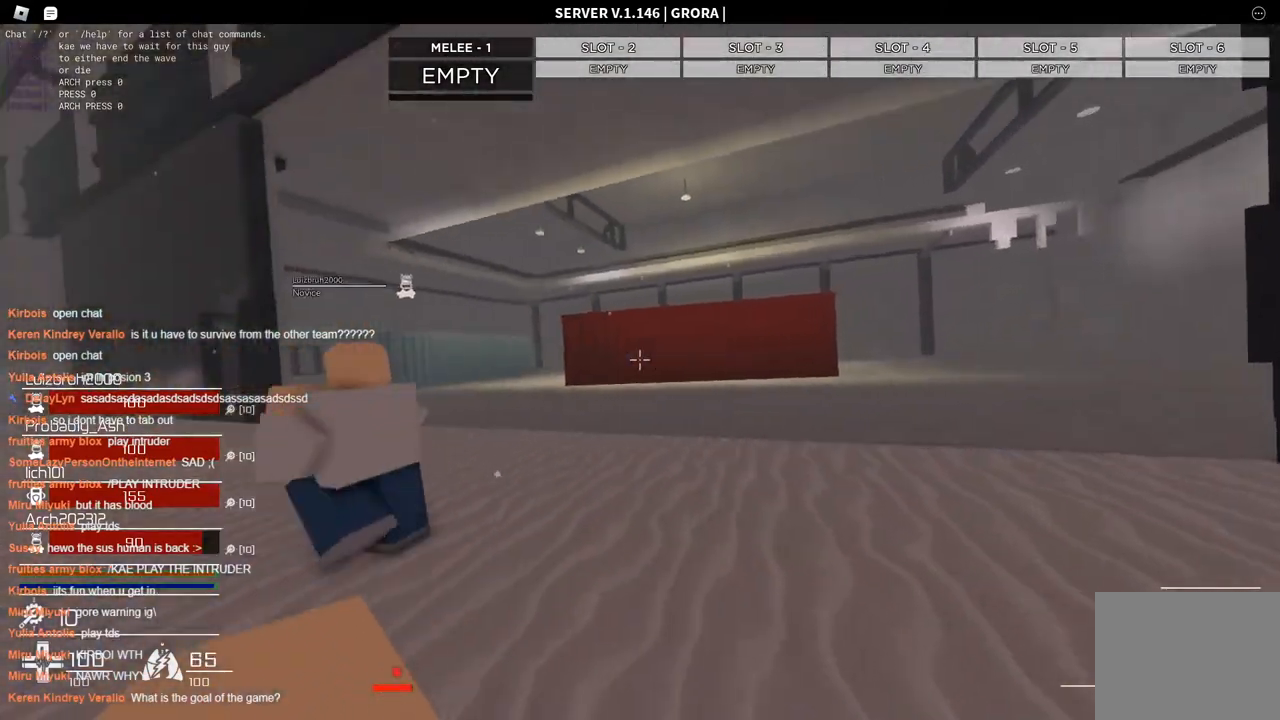
{"keys": ["s", "space"], "events": [[17, "d", "up"]]}
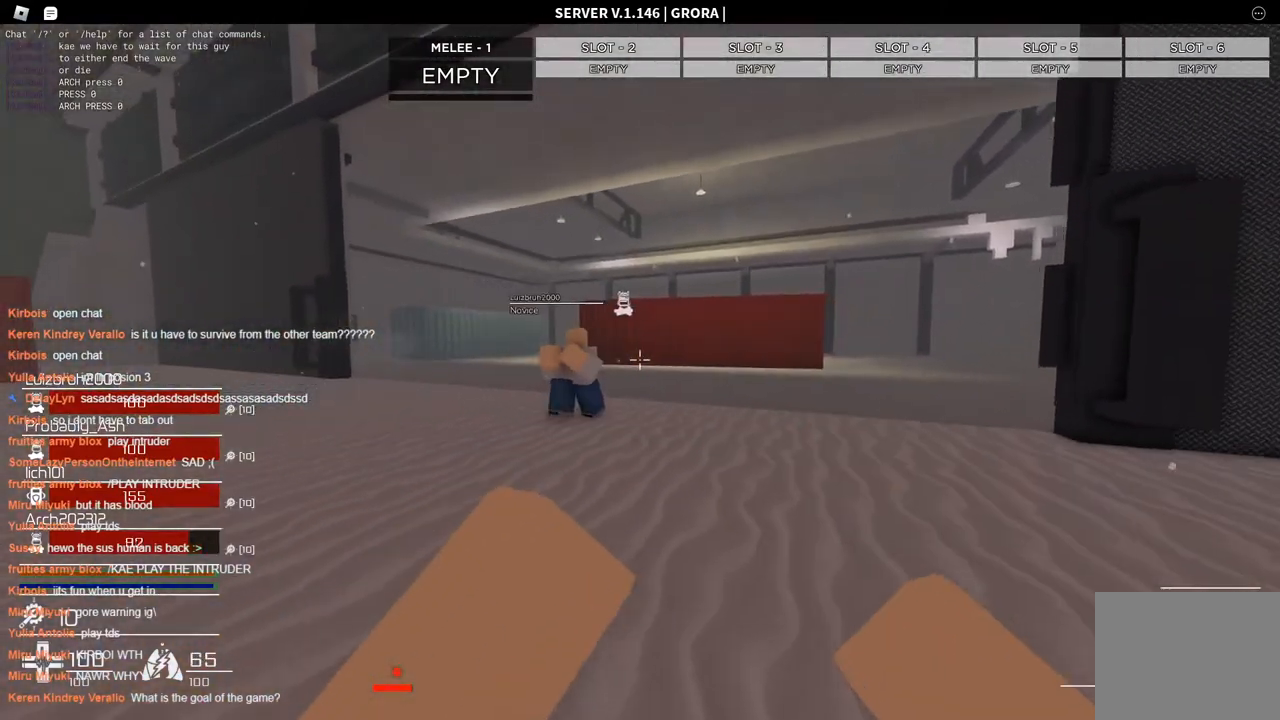
{"keys": ["space", "w"], "events": [[117, "s", "up"], [250, "w", "down"]]}
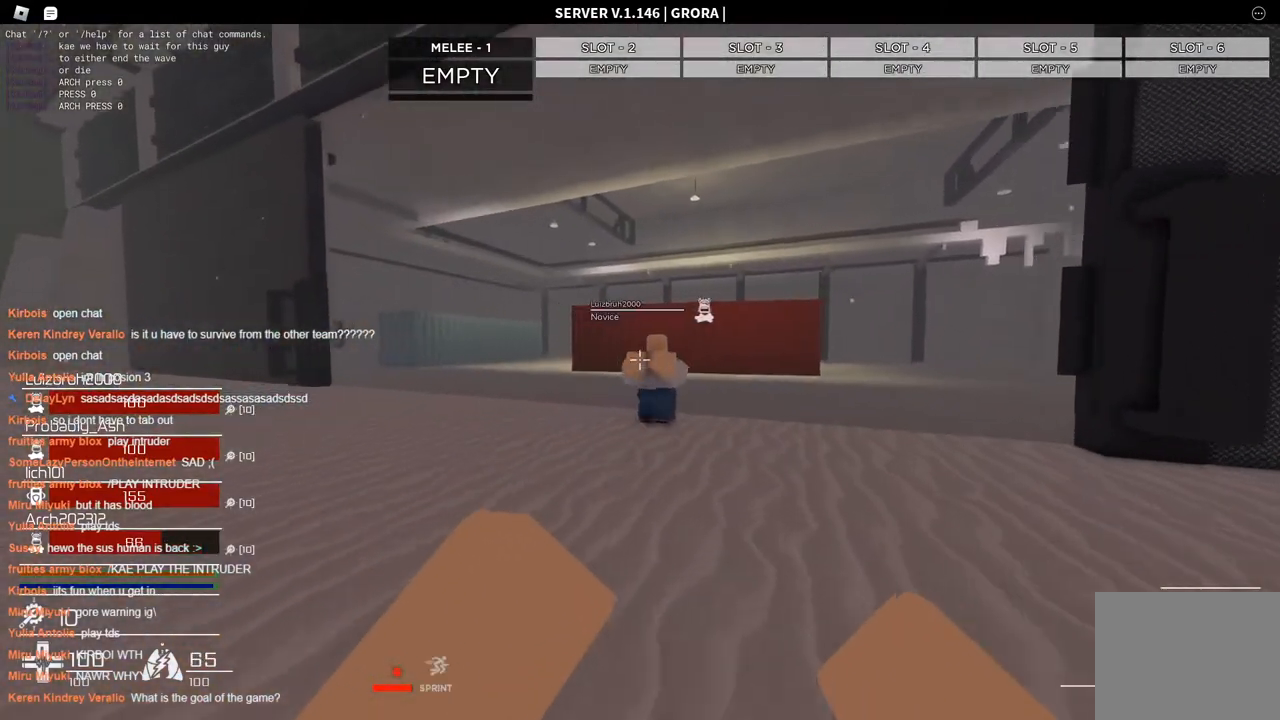
{"keys": ["space", "w"], "events": []}
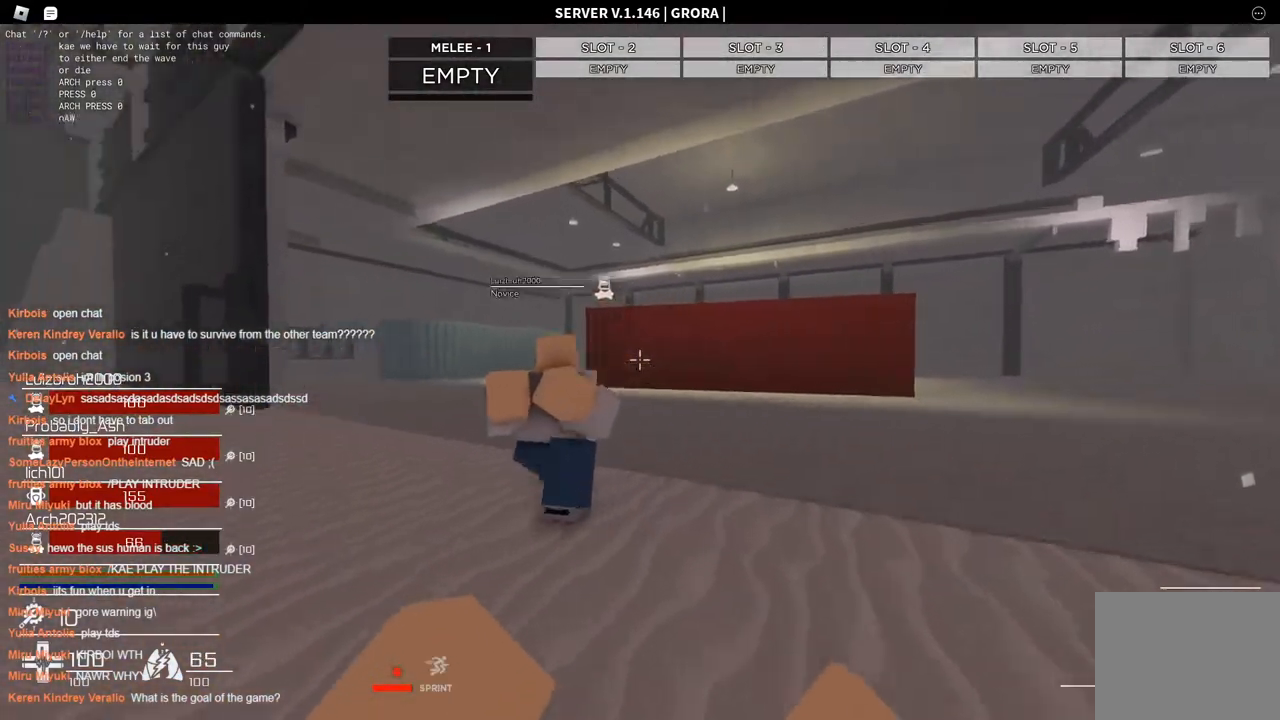
{"keys": ["a", "space", "w"], "events": [[234, "a", "down"], [384, "a", "up"], [467, "a", "down"]]}
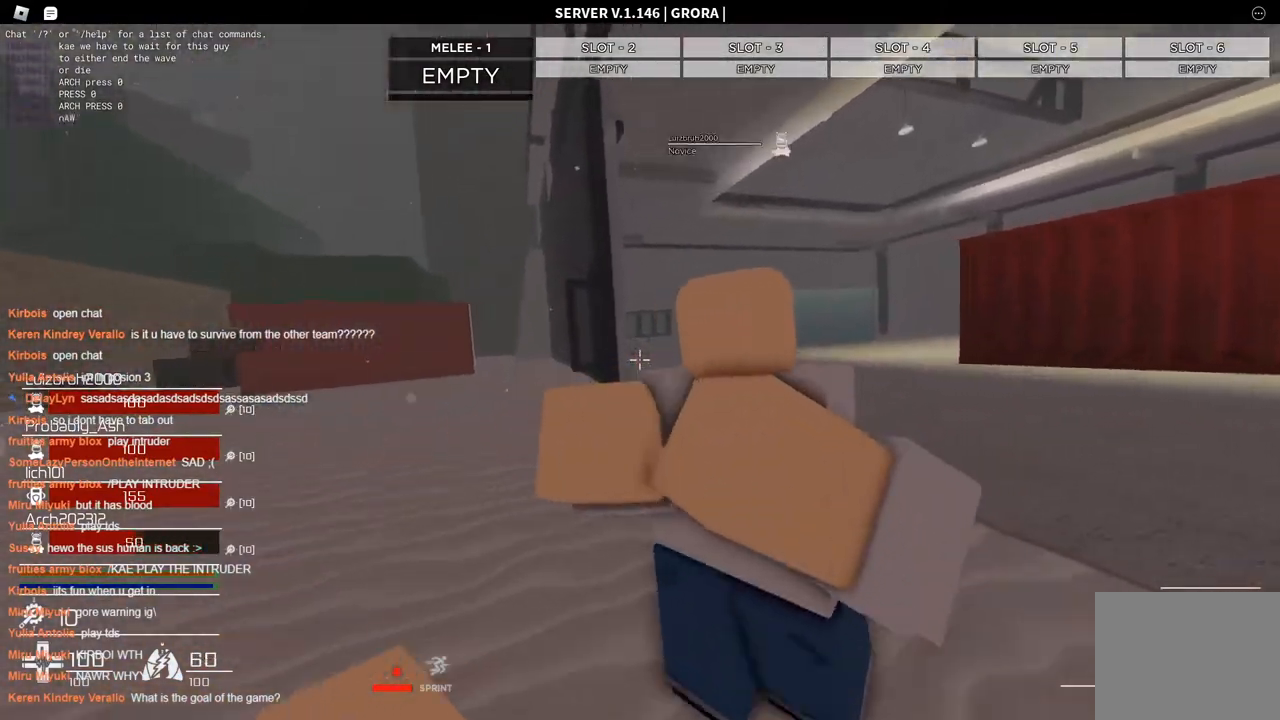
{"keys": ["s", "space"], "events": [[67, "a", "up"], [167, "a", "down"], [217, "w", "up"], [350, "s", "down"], [500, "a", "up"]]}
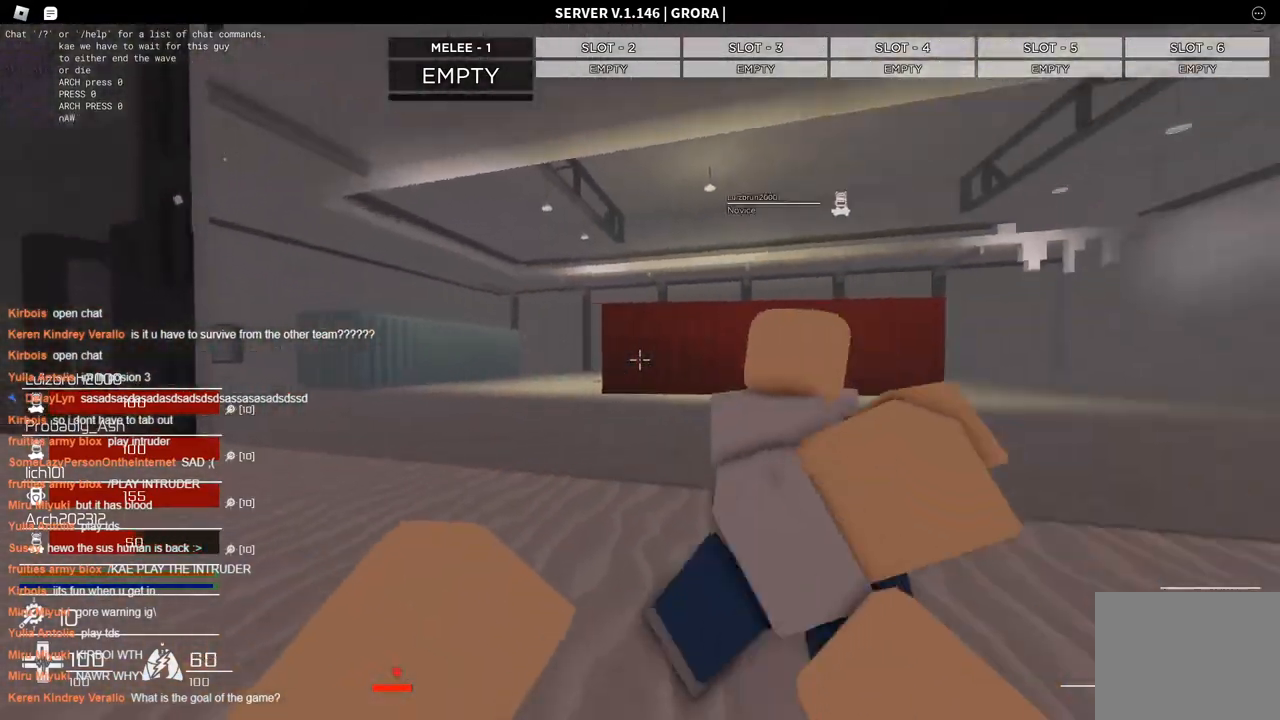
{"keys": ["a", "space", "w"], "events": [[50, "d", "down"], [134, "s", "up"], [284, "w", "down"], [317, "d", "up"], [367, "a", "down"]]}
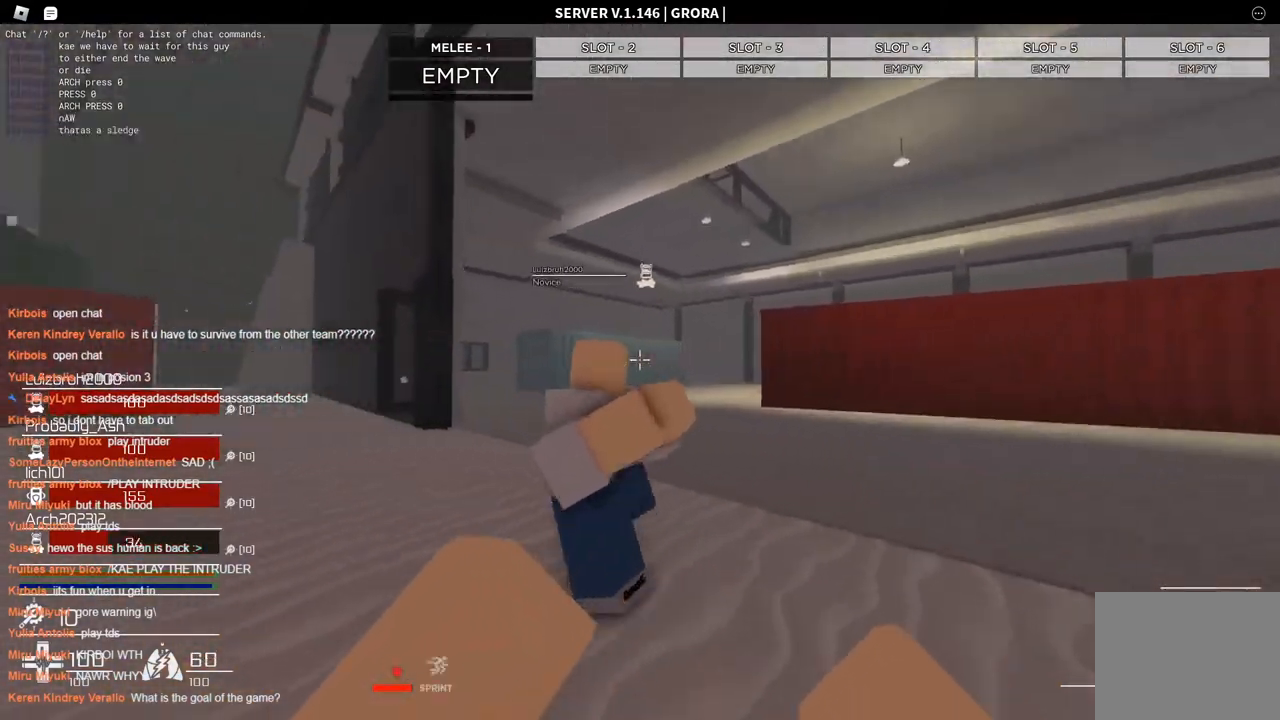
{"keys": ["a", "space"], "events": [[50, "a", "up"], [250, "d", "down"], [334, "a", "down"], [334, "w", "up"], [384, "d", "up"]]}
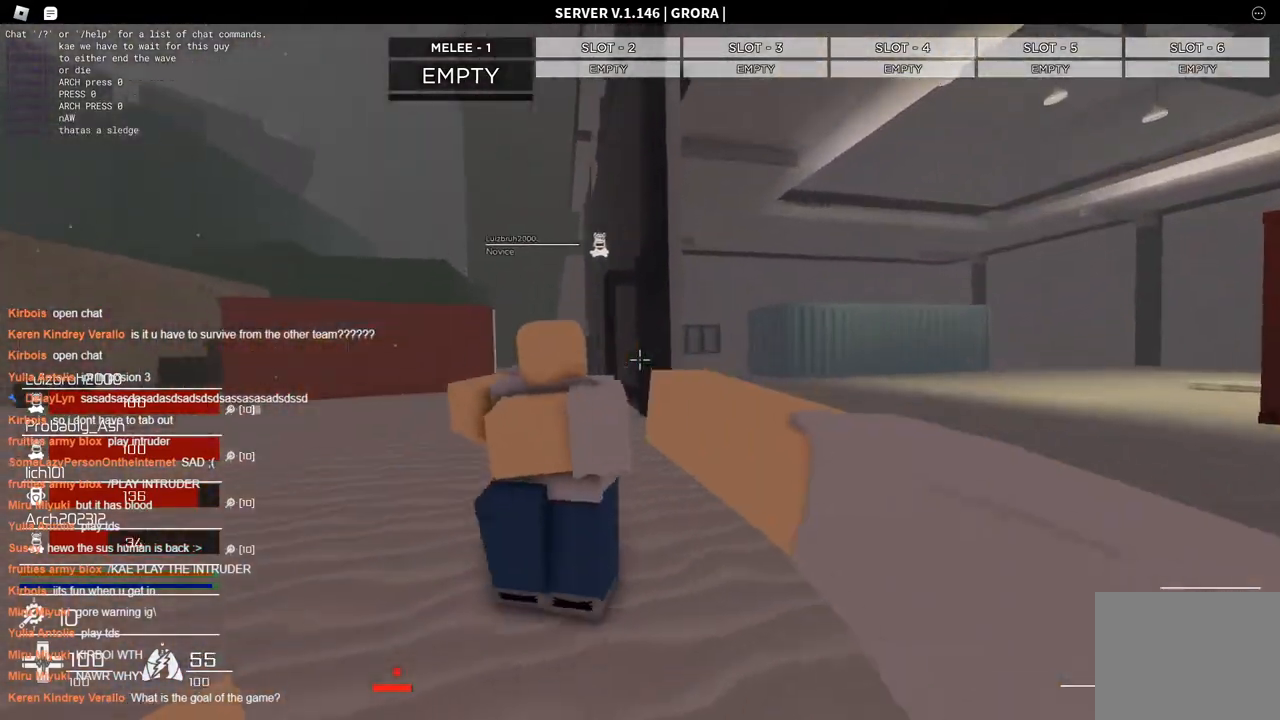
{"keys": ["d", "s", "space"], "events": [[84, "s", "down"], [217, "a", "up"], [267, "d", "down"]]}
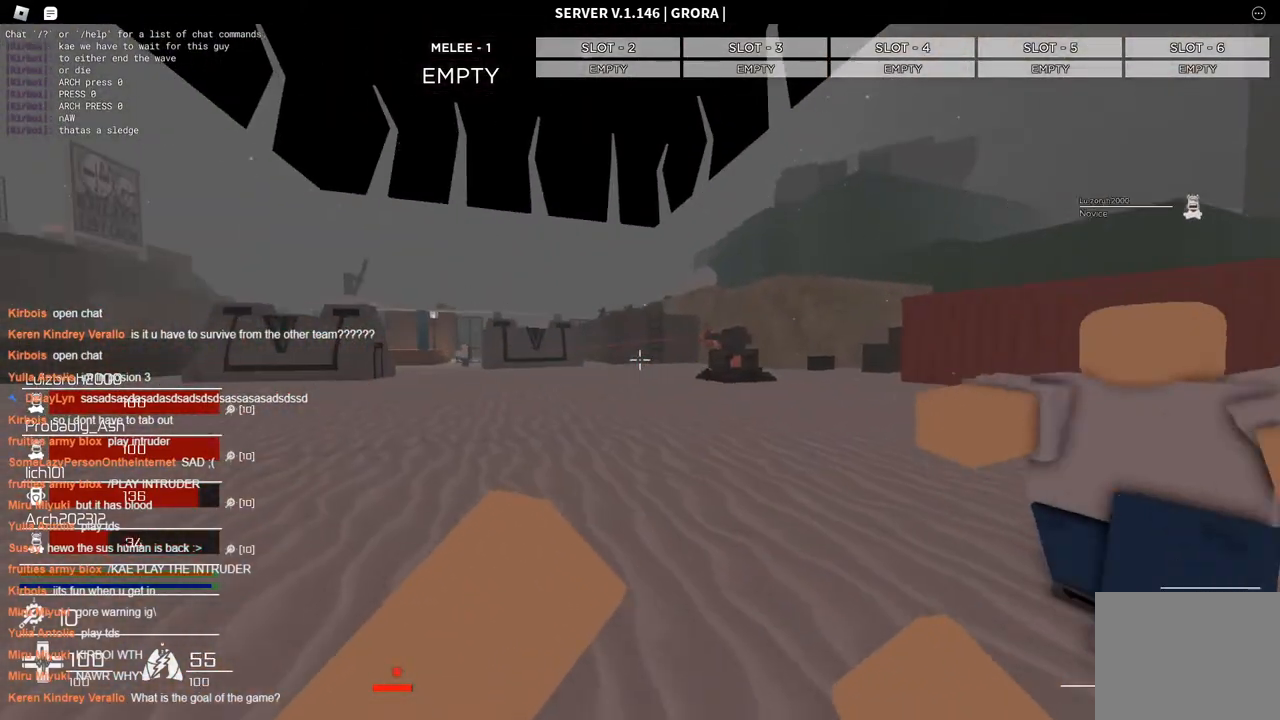
{"keys": ["a", "space"], "events": [[134, "s", "up"], [284, "w", "down"], [334, "d", "up"], [450, "a", "down"], [450, "w", "up"]]}
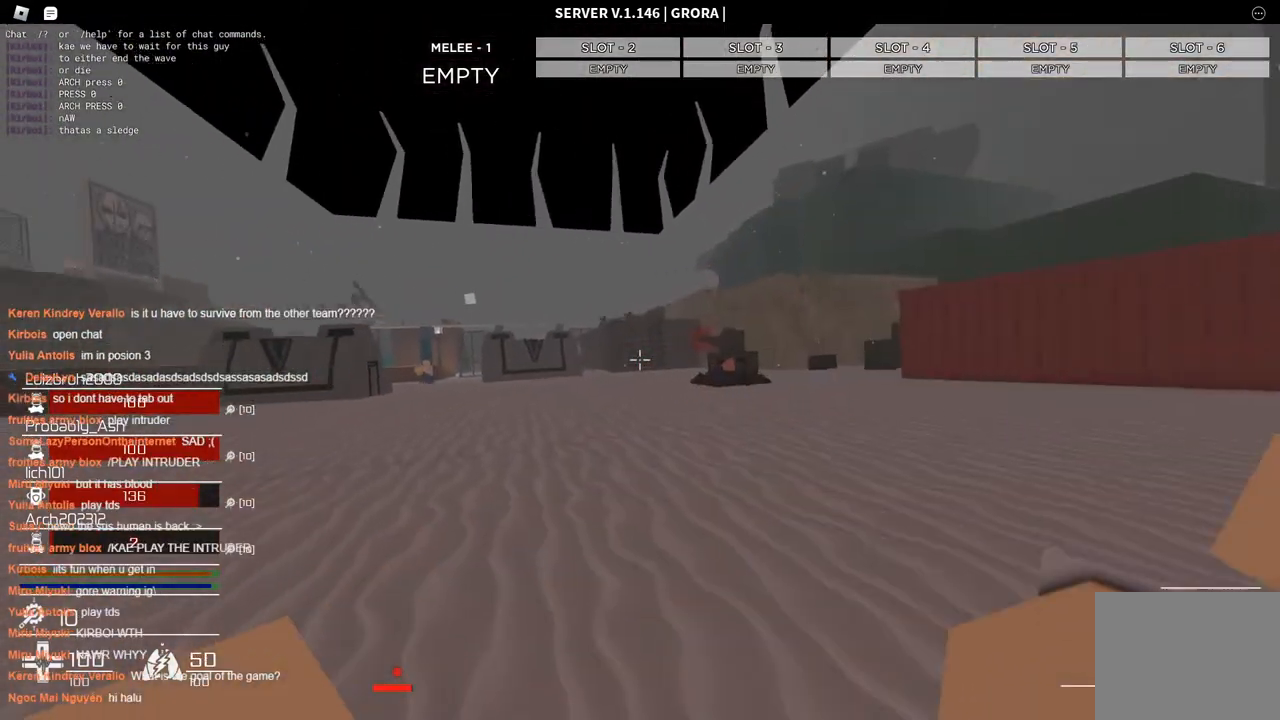
{"keys": ["d", "space"], "events": [[100, "s", "down"], [150, "a", "up"], [200, "d", "down"], [334, "s", "up"]]}
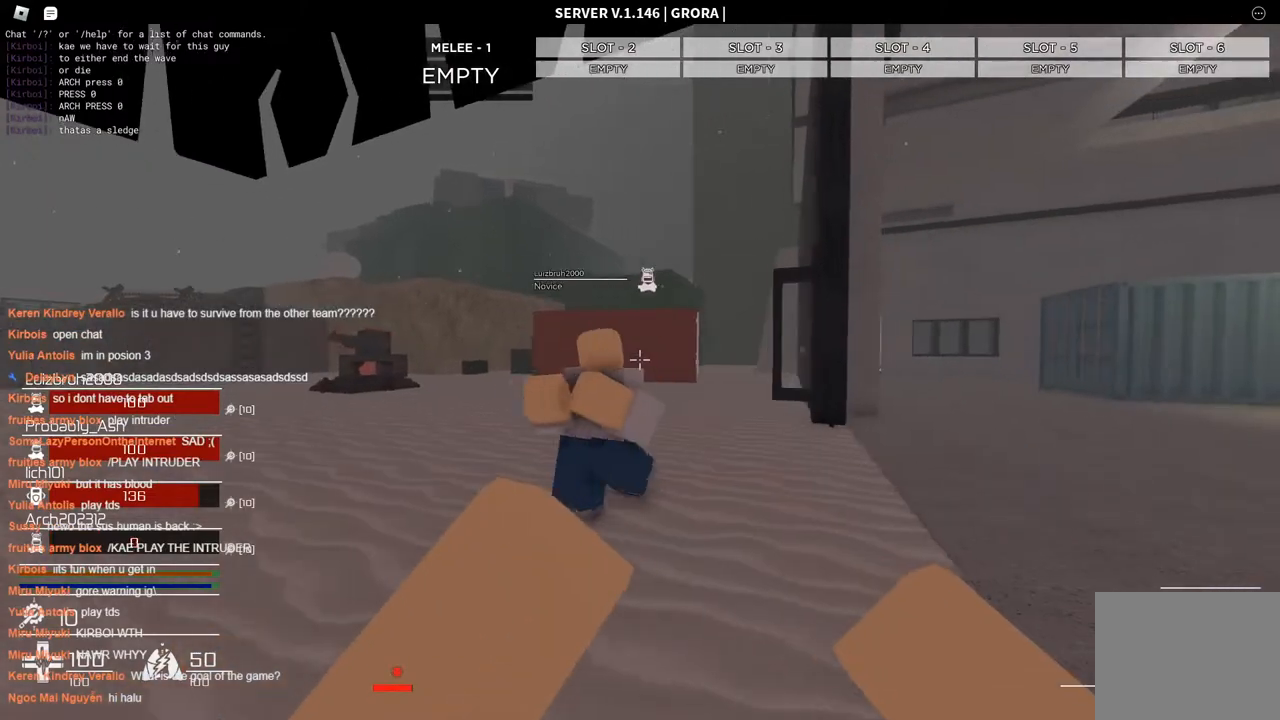
{"keys": ["d", "space", "w"], "events": [[17, "w", "down"], [117, "d", "up"], [500, "d", "down"]]}
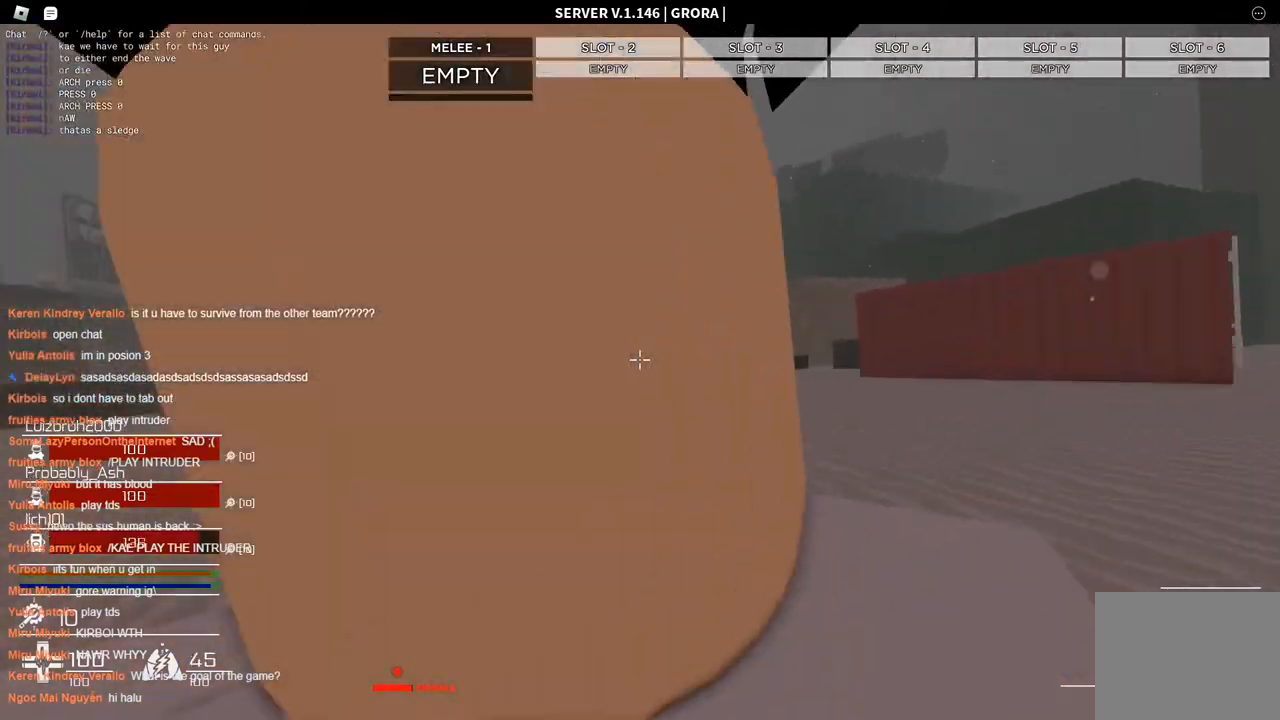
{"keys": ["d", "s", "space"], "events": [[50, "w", "up"], [134, "a", "down"], [234, "d", "up"], [234, "s", "down"], [417, "a", "up"], [450, "d", "down"]]}
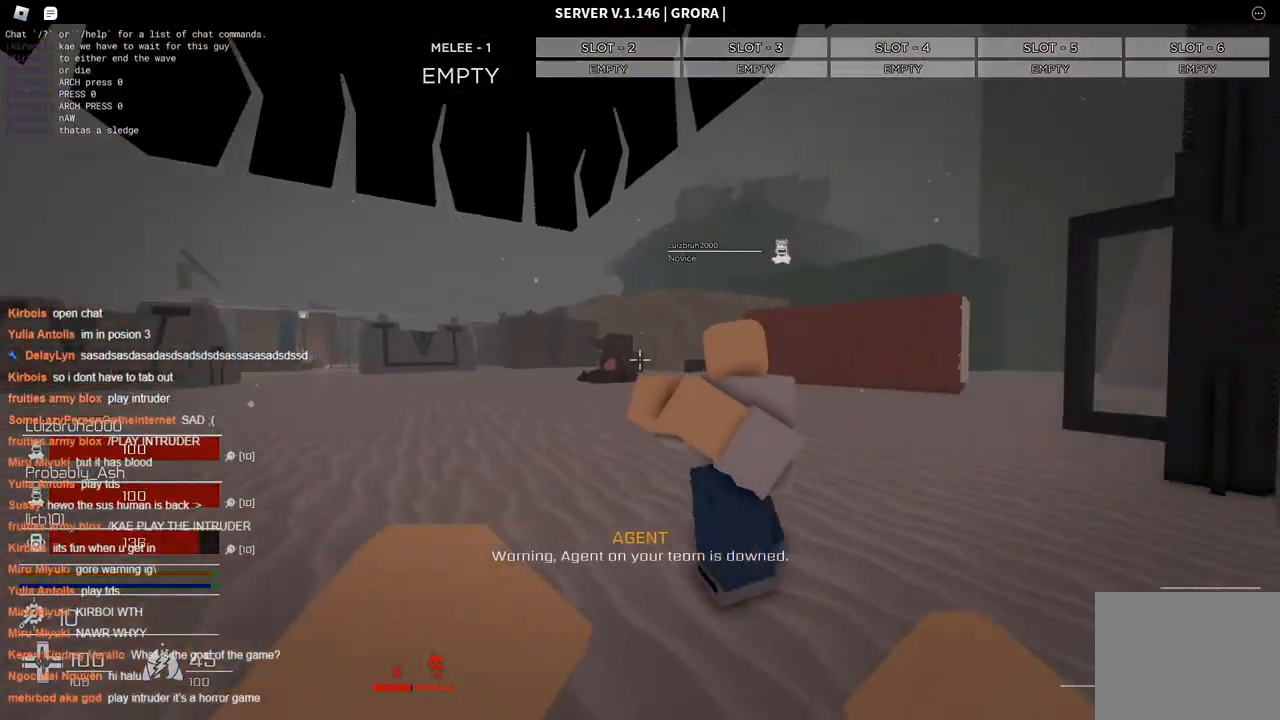
{"keys": ["space", "w"], "events": [[150, "s", "up"], [250, "w", "down"], [284, "d", "up"]]}
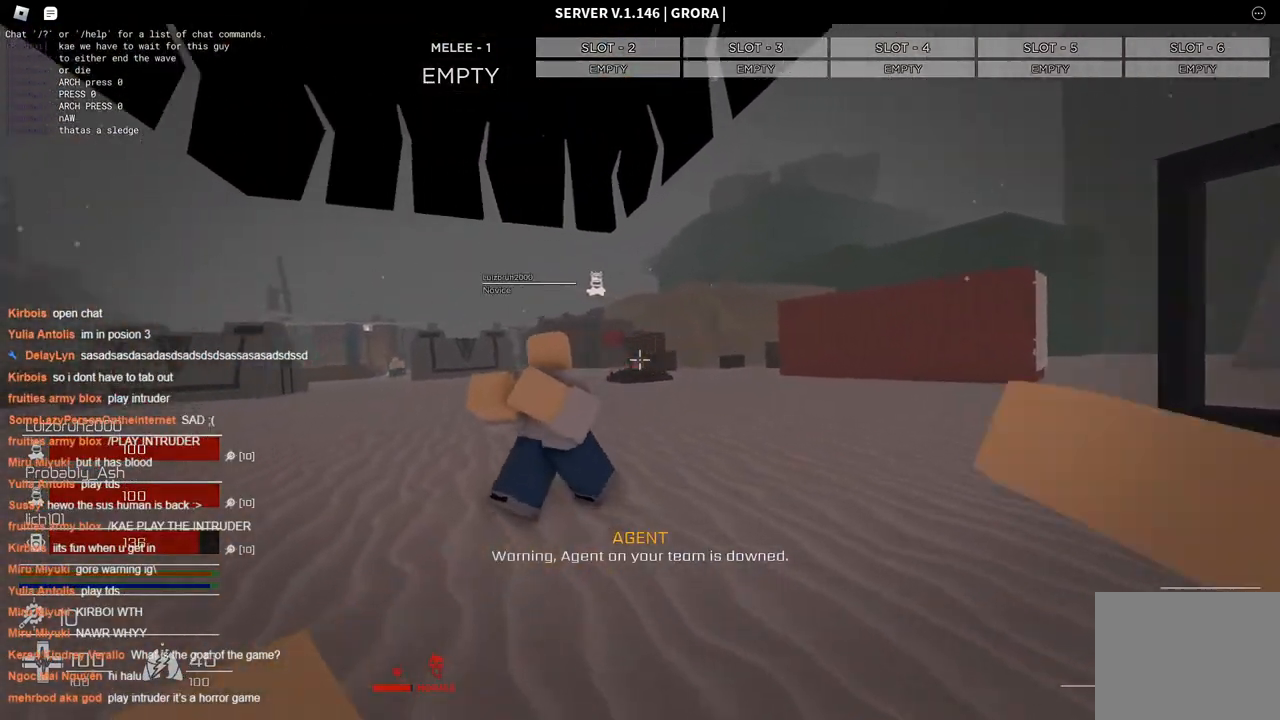
{"keys": ["d", "space", "w"], "events": [[450, "d", "down"]]}
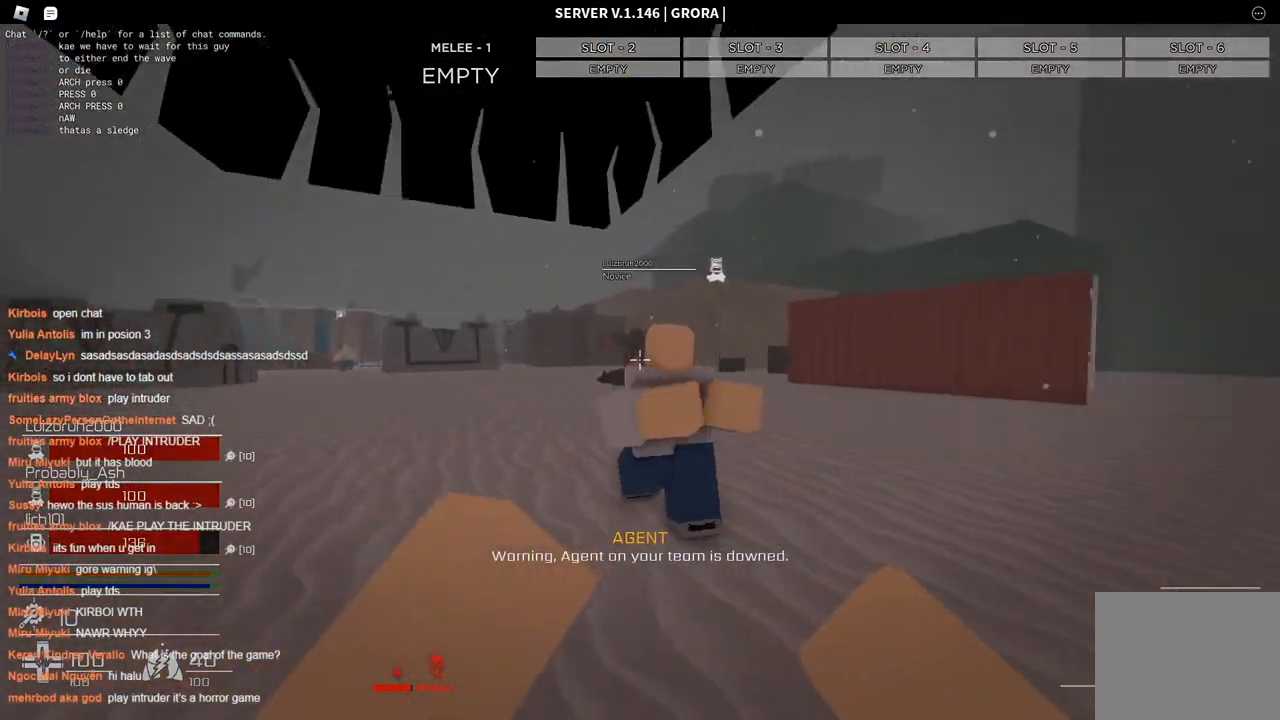
{"keys": ["space", "w"], "events": [[84, "d", "up"]]}
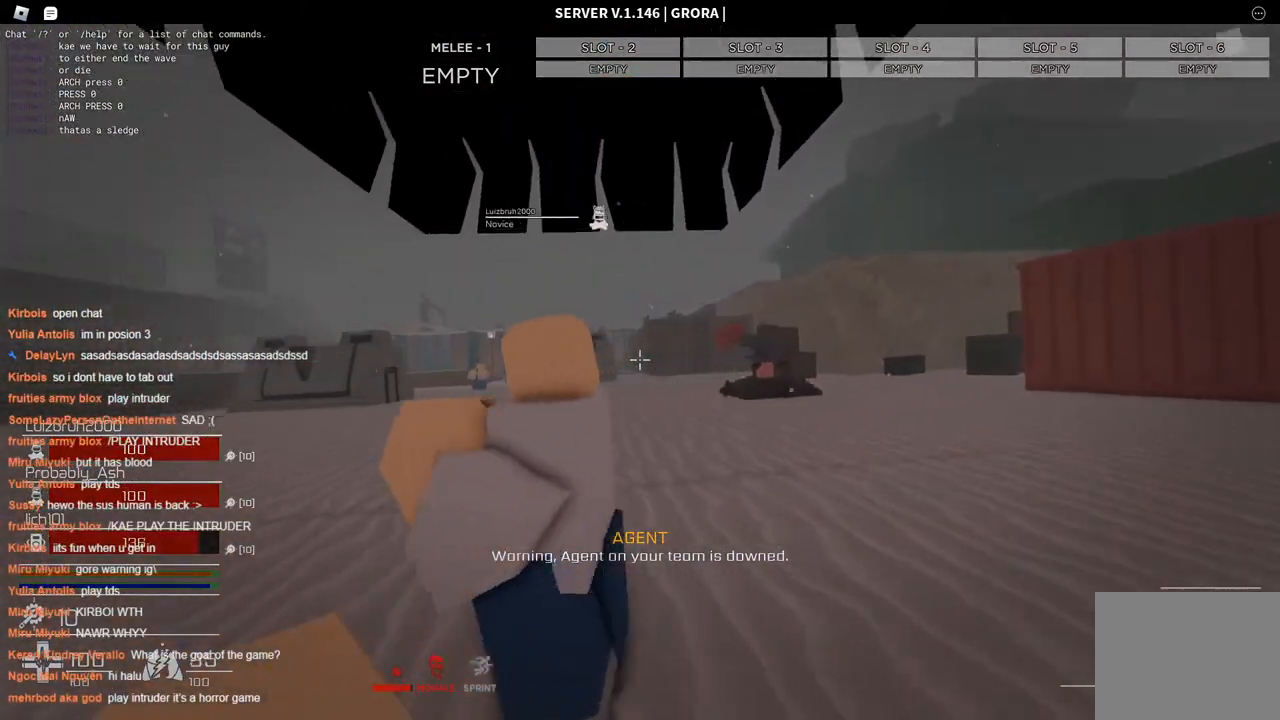
{"keys": ["d", "space"], "events": [[17, "a", "down"], [150, "w", "up"], [284, "s", "down"], [384, "a", "up"], [484, "d", "down"], [484, "s", "up"]]}
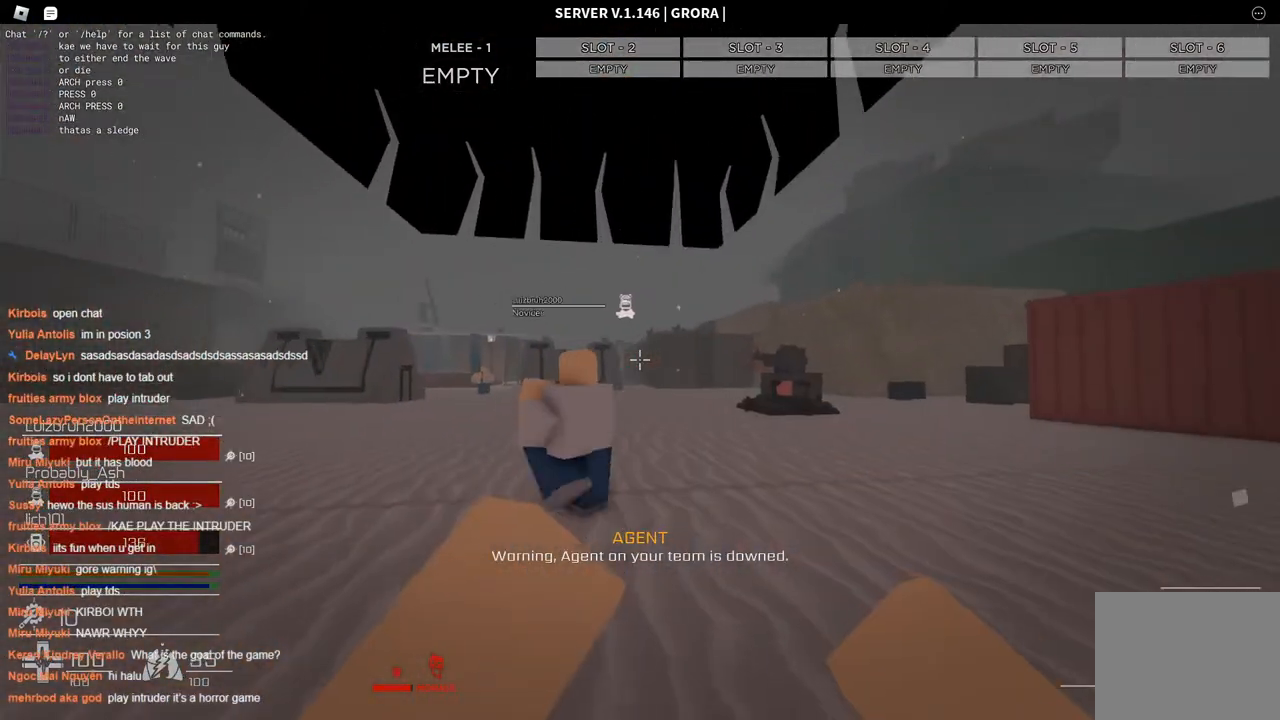
{"keys": ["space", "w"], "events": [[134, "d", "up"], [134, "w", "down"]]}
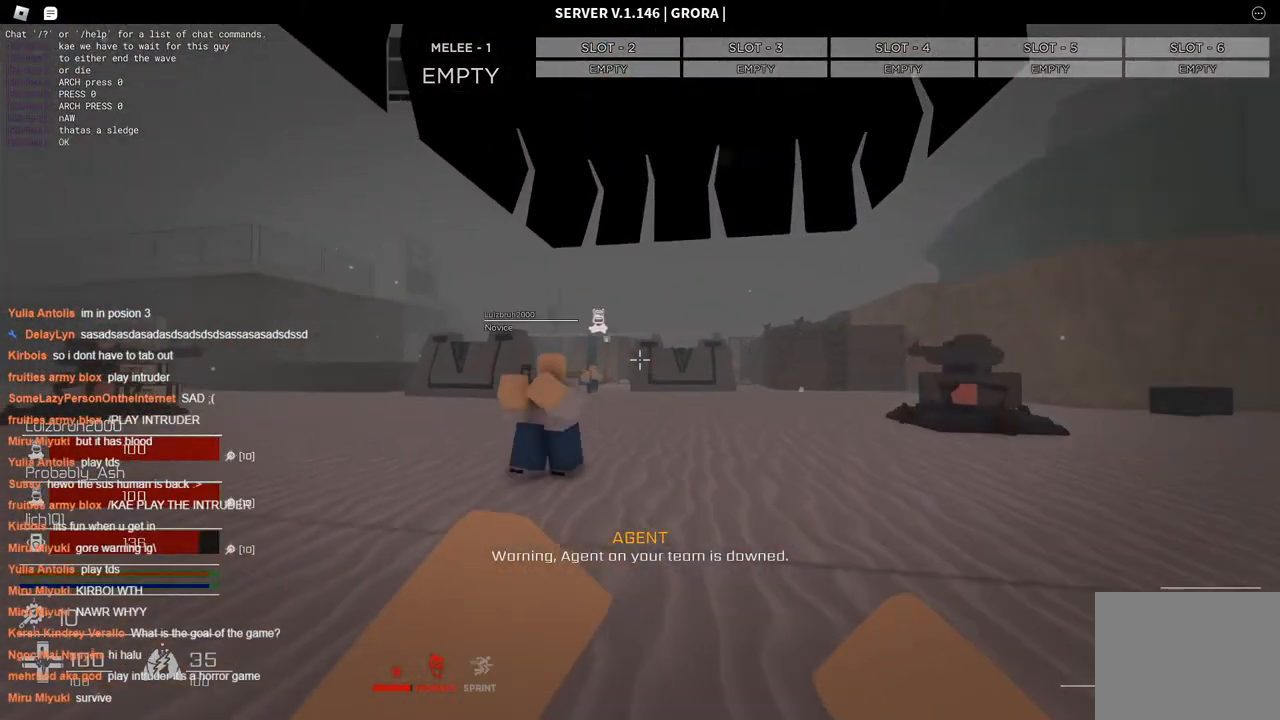
{"keys": ["space", "w"], "events": []}
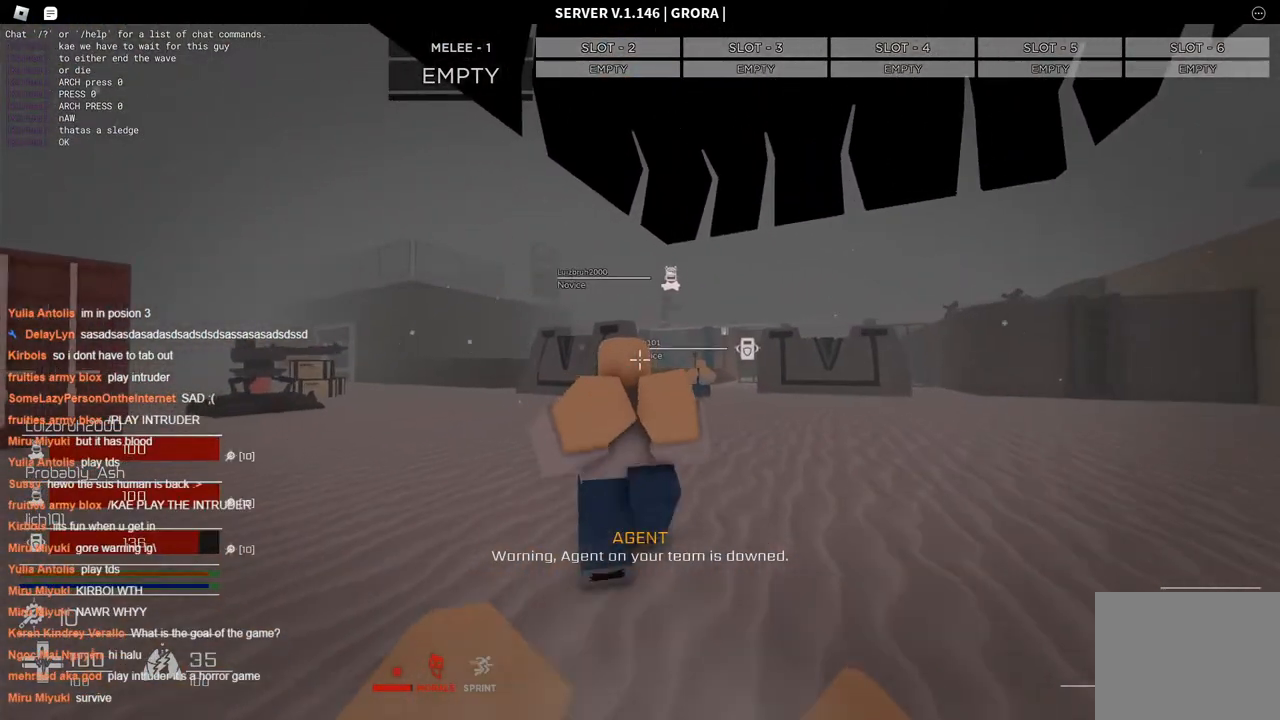
{"keys": ["s", "space"], "events": [[250, "a", "down"], [250, "w", "up"], [400, "s", "down"], [500, "a", "up"]]}
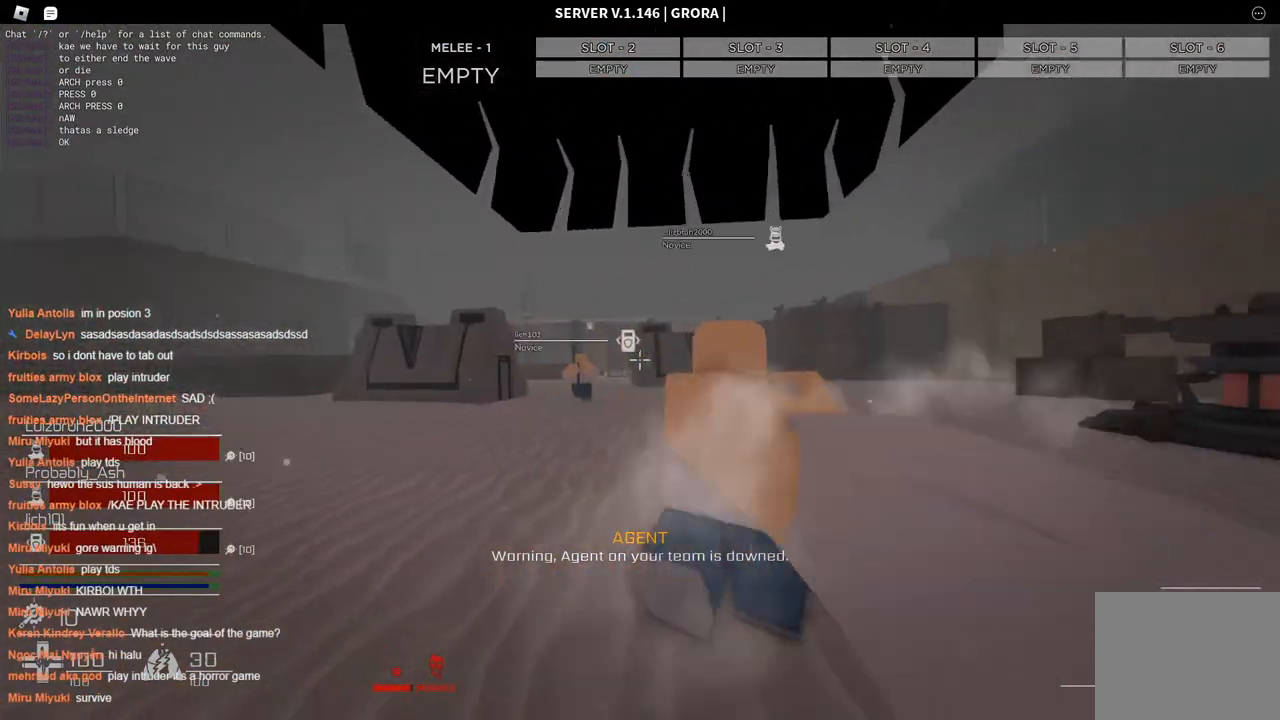
{"keys": ["space", "w"], "events": [[84, "d", "down"], [184, "s", "up"], [267, "w", "down"], [367, "d", "up"]]}
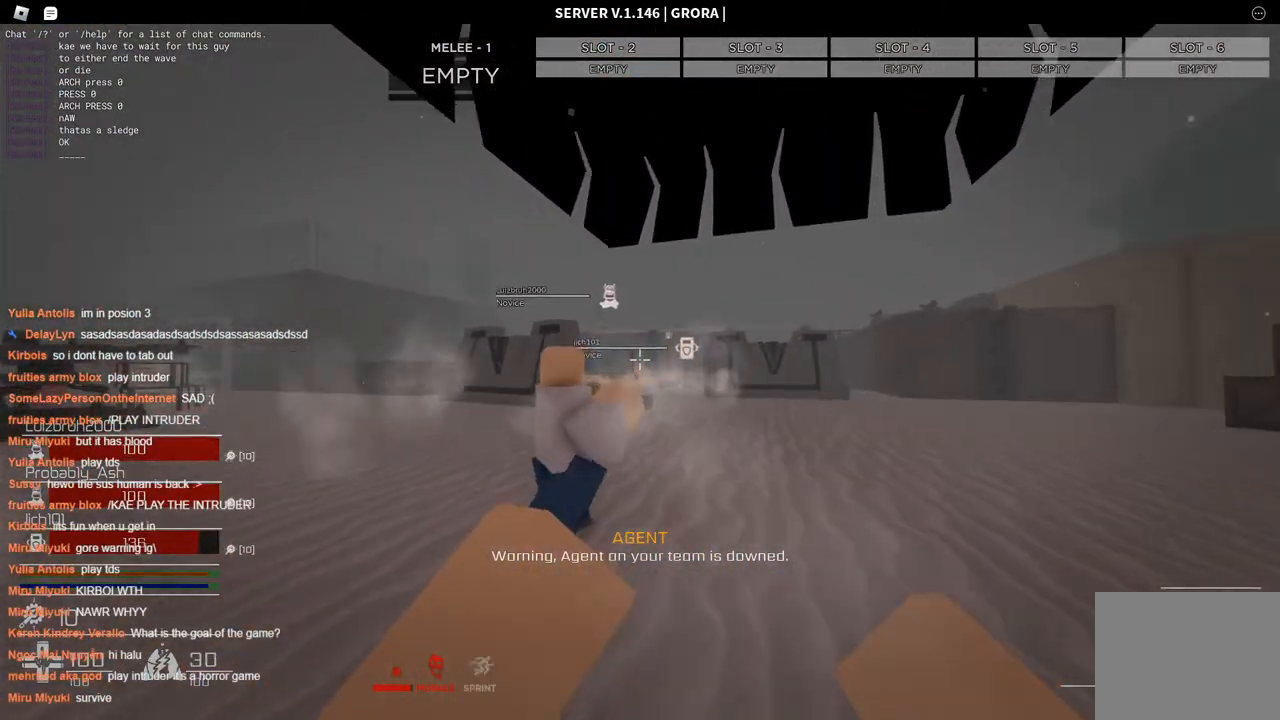
{"keys": ["space", "w"], "events": []}
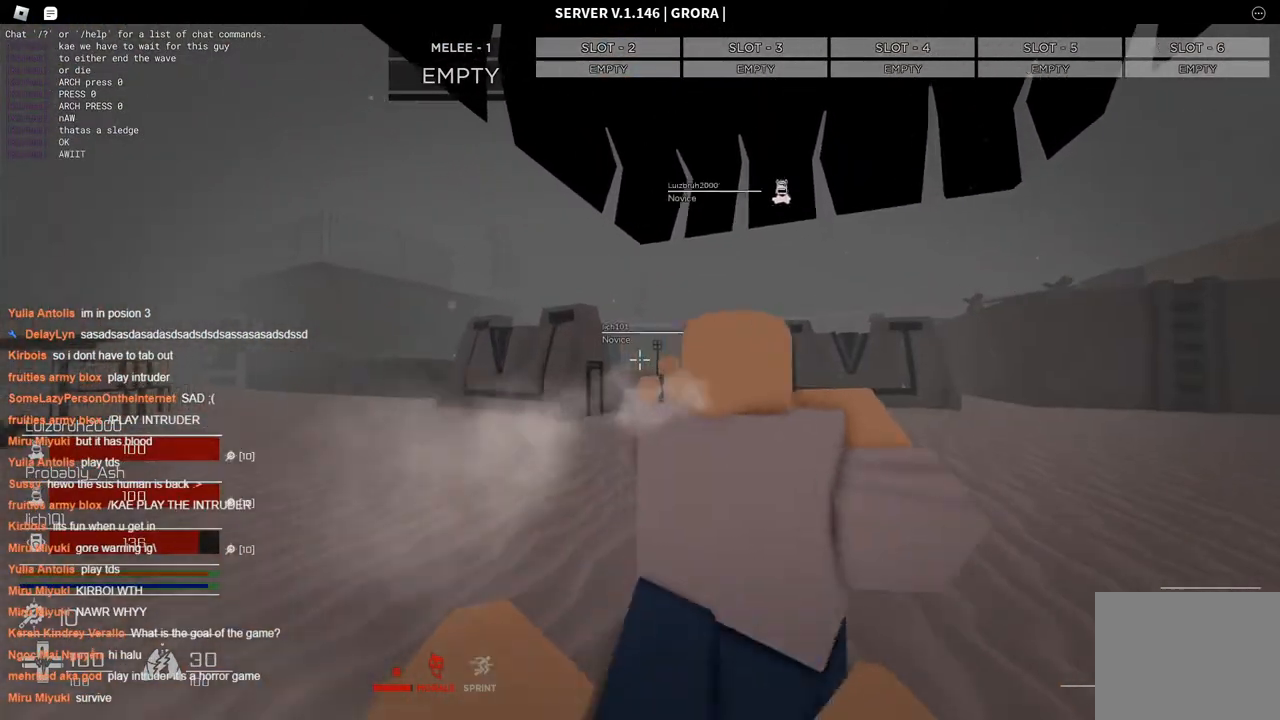
{"keys": ["d", "space", "w"], "events": [[500, "d", "down"]]}
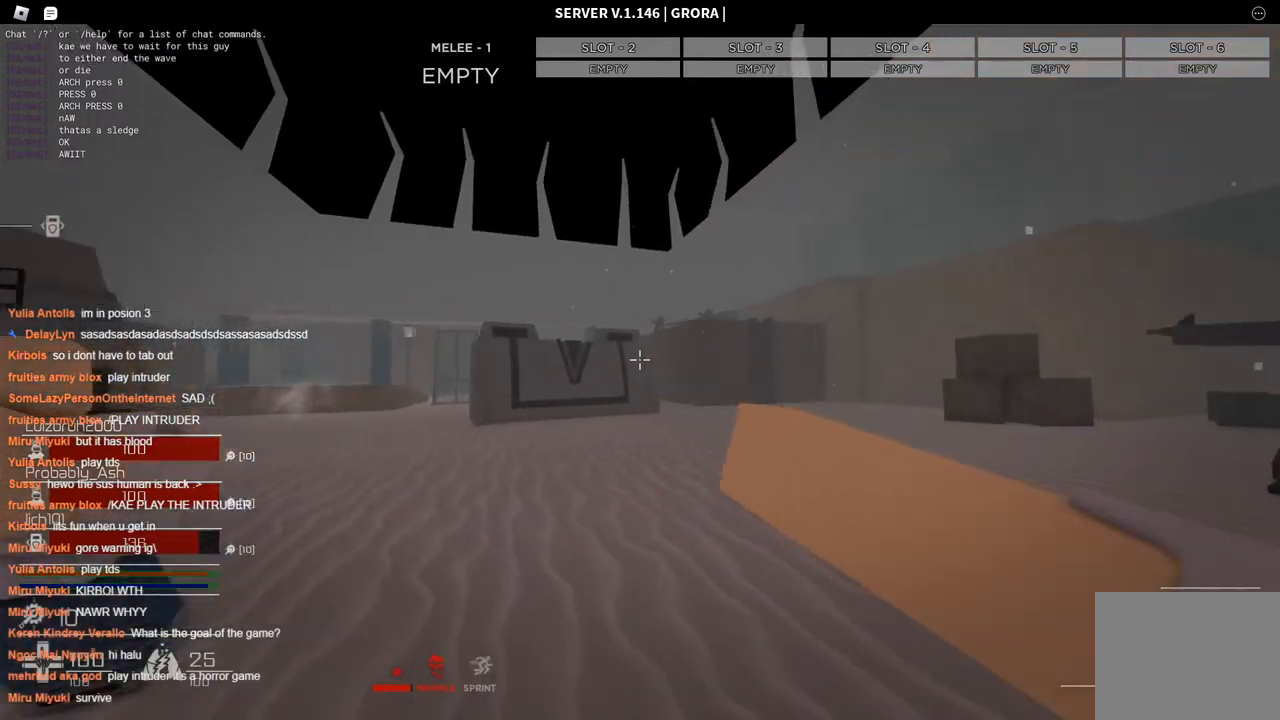
{"keys": ["a", "space"], "events": [[34, "w", "up"], [134, "a", "down"], [134, "s", "down"], [184, "a", "up"], [184, "d", "up"], [234, "d", "down"], [334, "a", "down"], [367, "d", "up"], [367, "s", "up"]]}
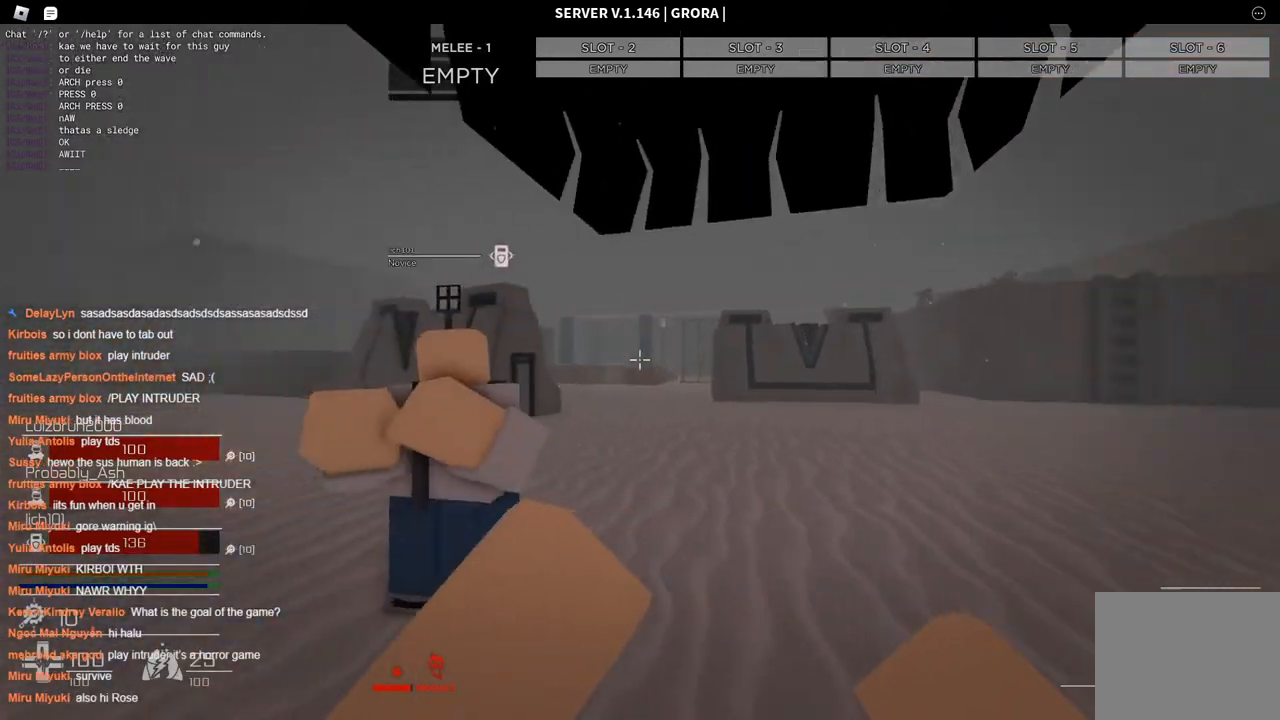
{"keys": ["a", "space"], "events": [[17, "w", "down"], [50, "a", "up"], [200, "a", "down"], [434, "w", "up"]]}